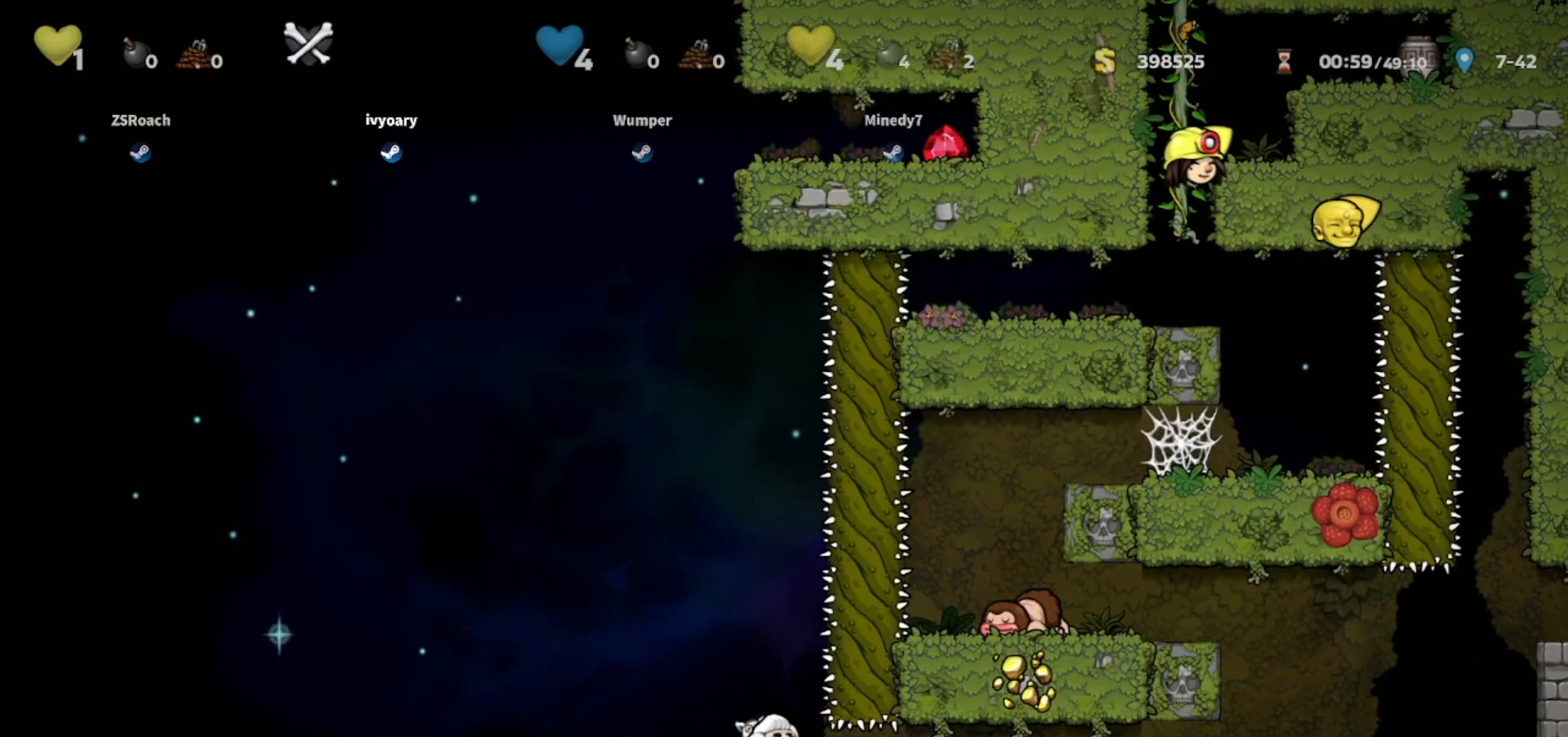
Gameplay with keyboard; each line is a JSON object with the keys held at the frame after it. "events" lists presses ("down") and releases ("up") of "bomb", "door", "down", "escape", "jump", "left", "right", "rope", "tab", "up", "walk" and "whip" between this image and that frame as [ms after this image, input, new state], when the widget could be followed in between. No other keys are recorded. Mouse input is not recorded. Key names are as the overlay labels them; some are game actions (e.g. jump) rather than physical keys.
{"keys": ["up"], "events": []}
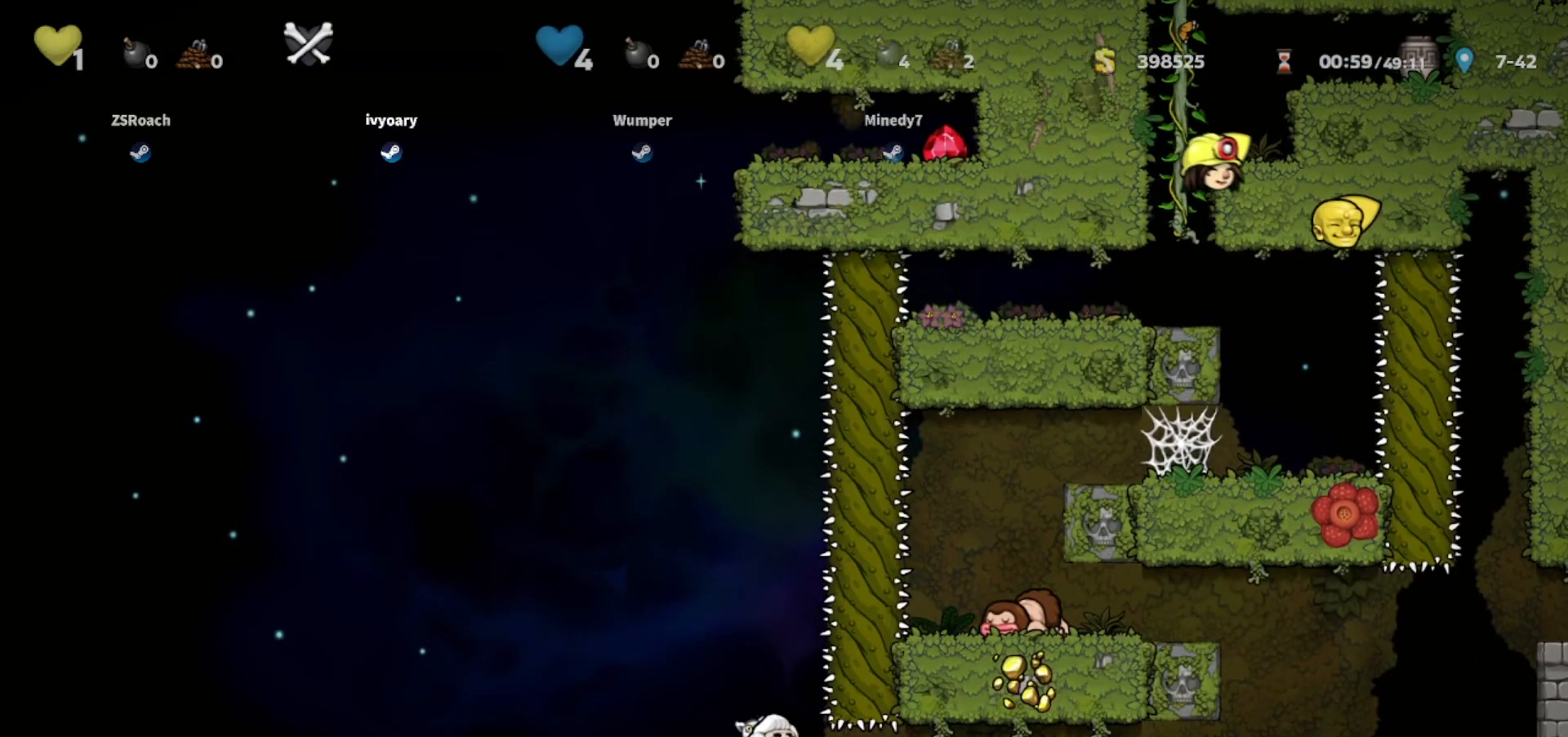
{"keys": ["up"], "events": []}
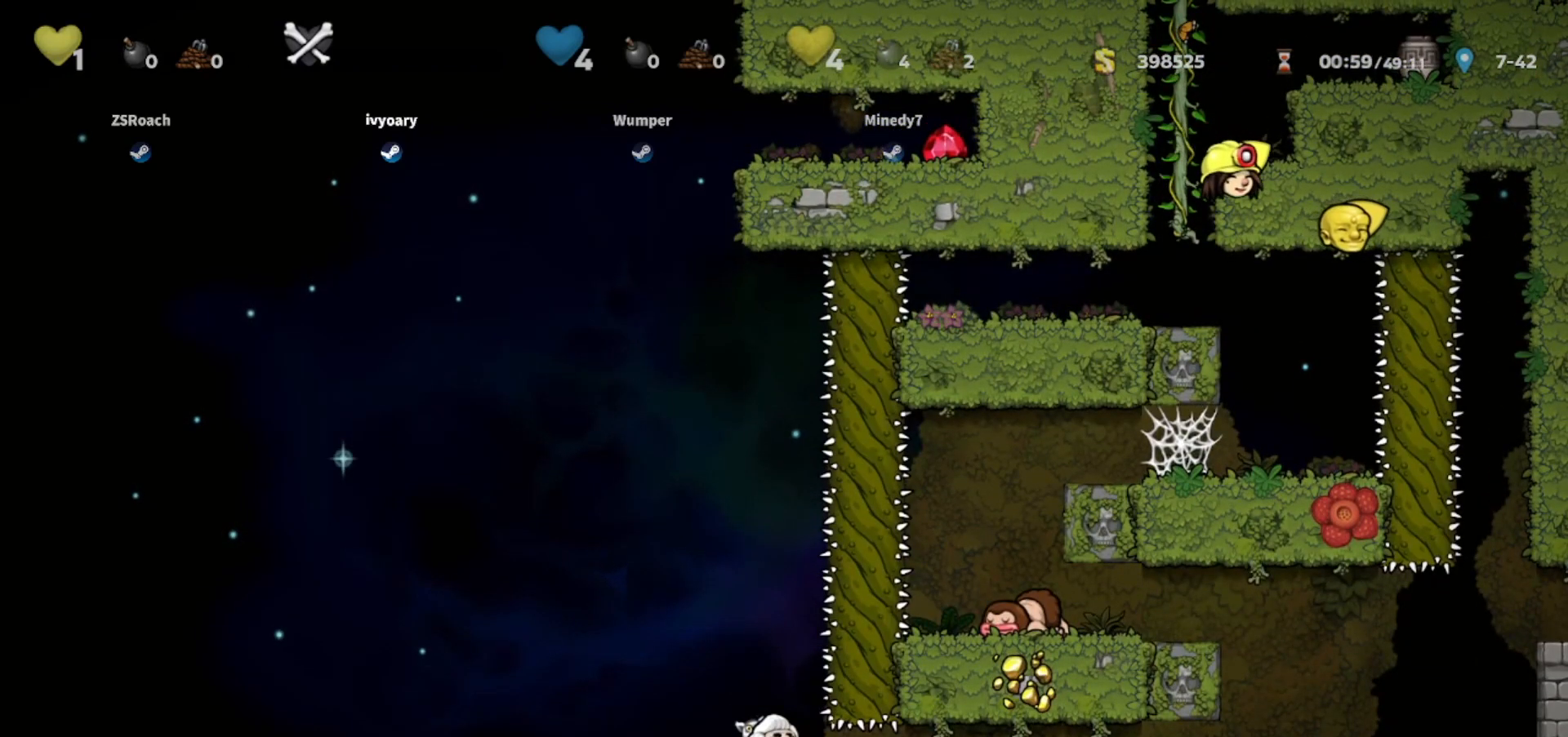
{"keys": ["up"], "events": []}
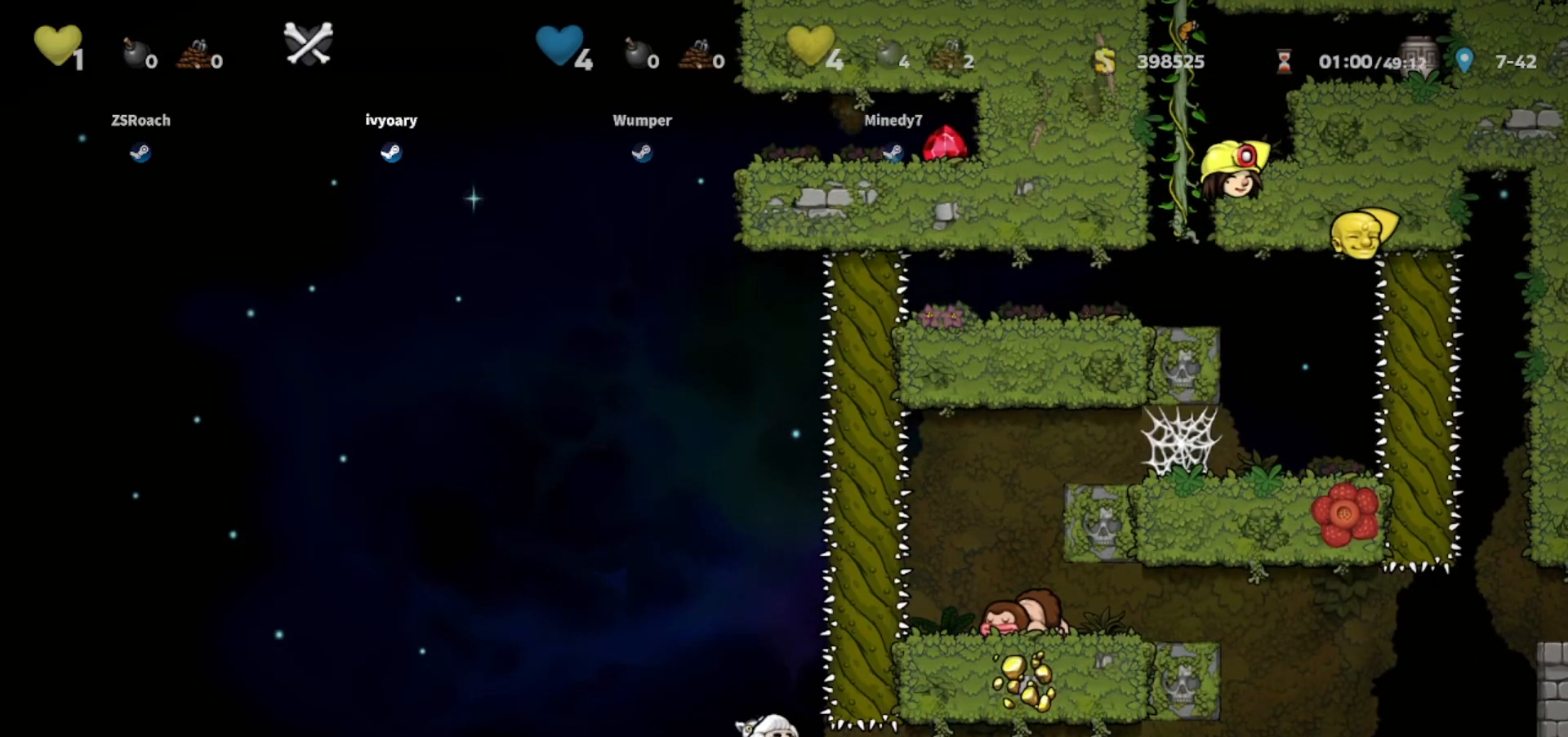
{"keys": ["up"], "events": []}
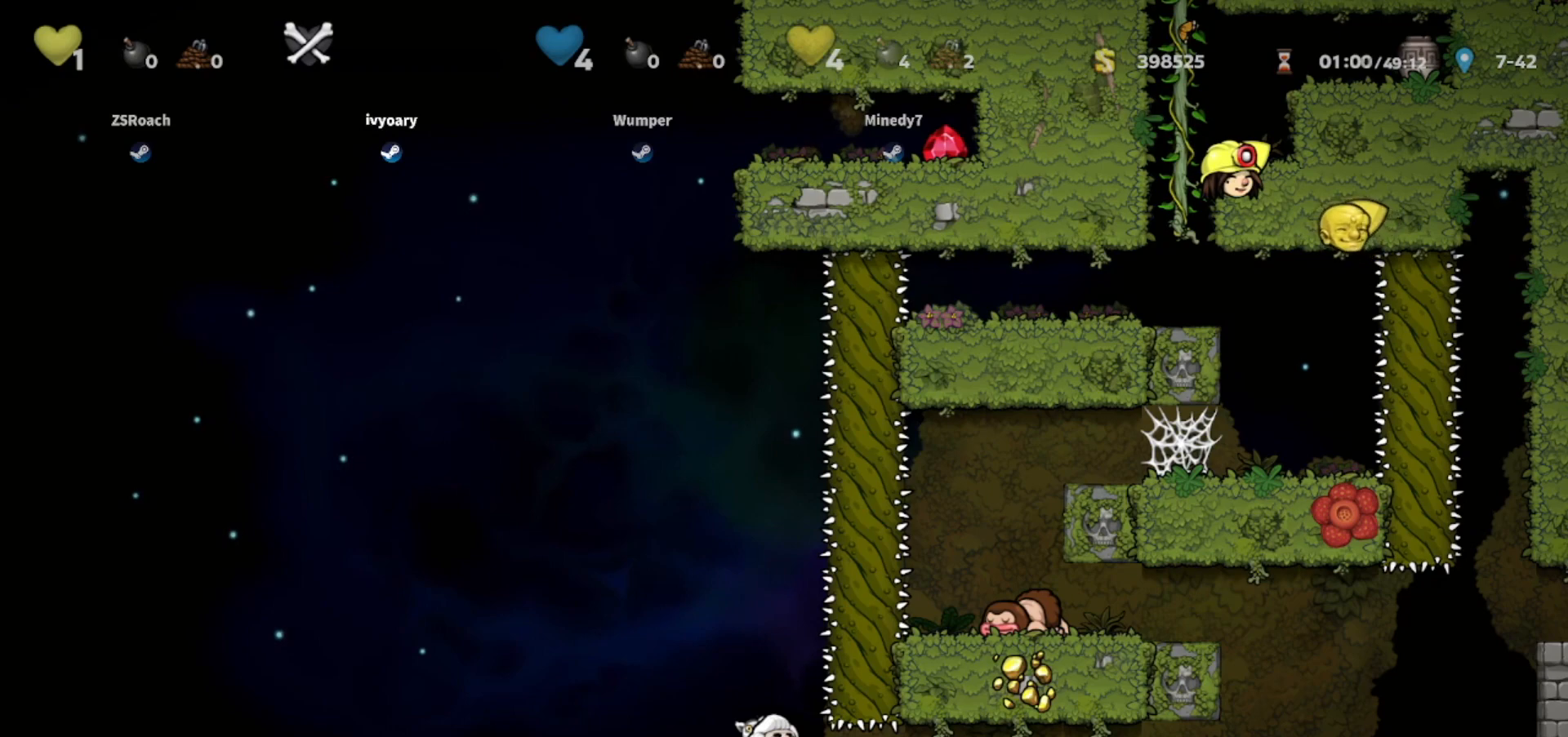
{"keys": ["up"], "events": []}
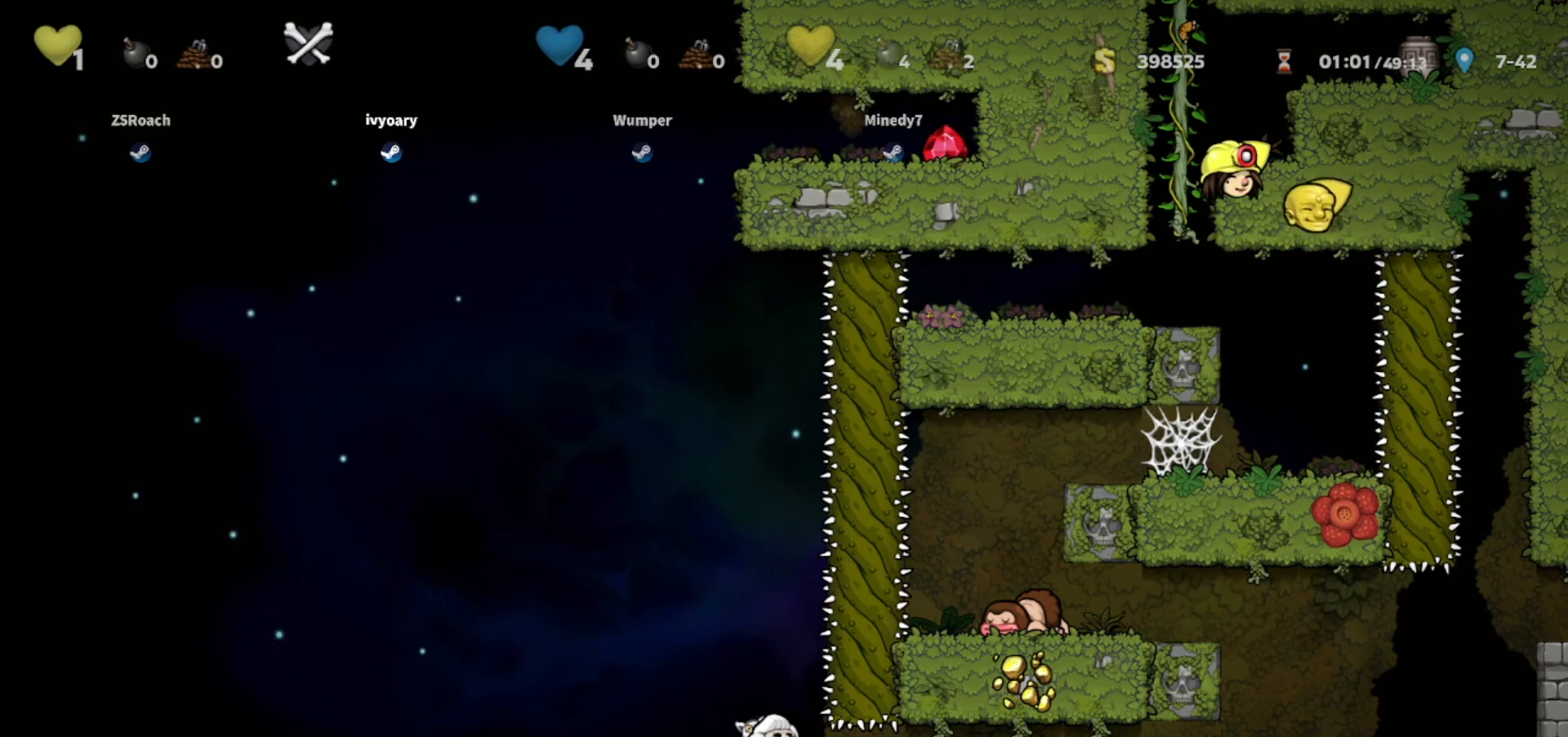
{"keys": ["up"], "events": []}
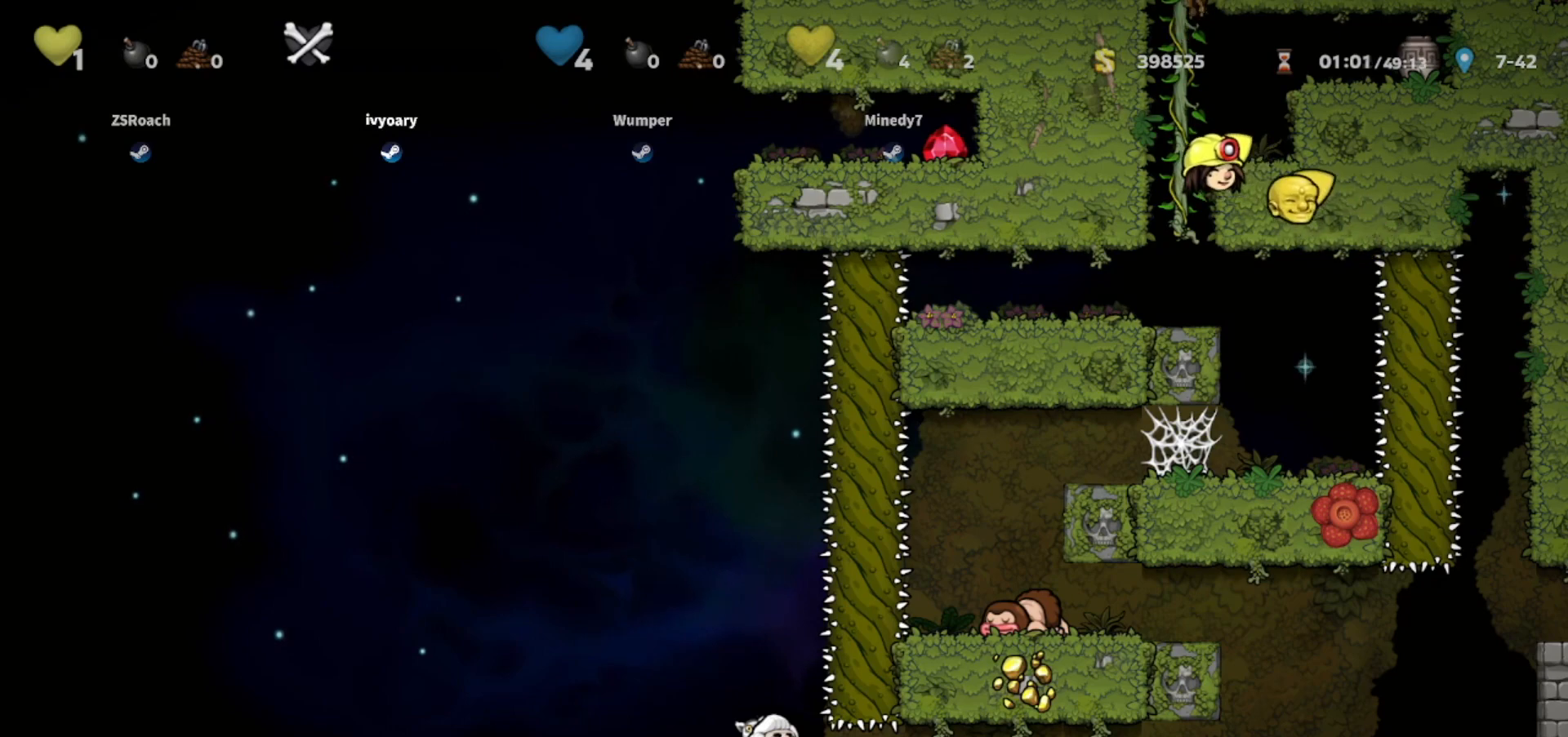
{"keys": [], "events": [[133, "up", "up"]]}
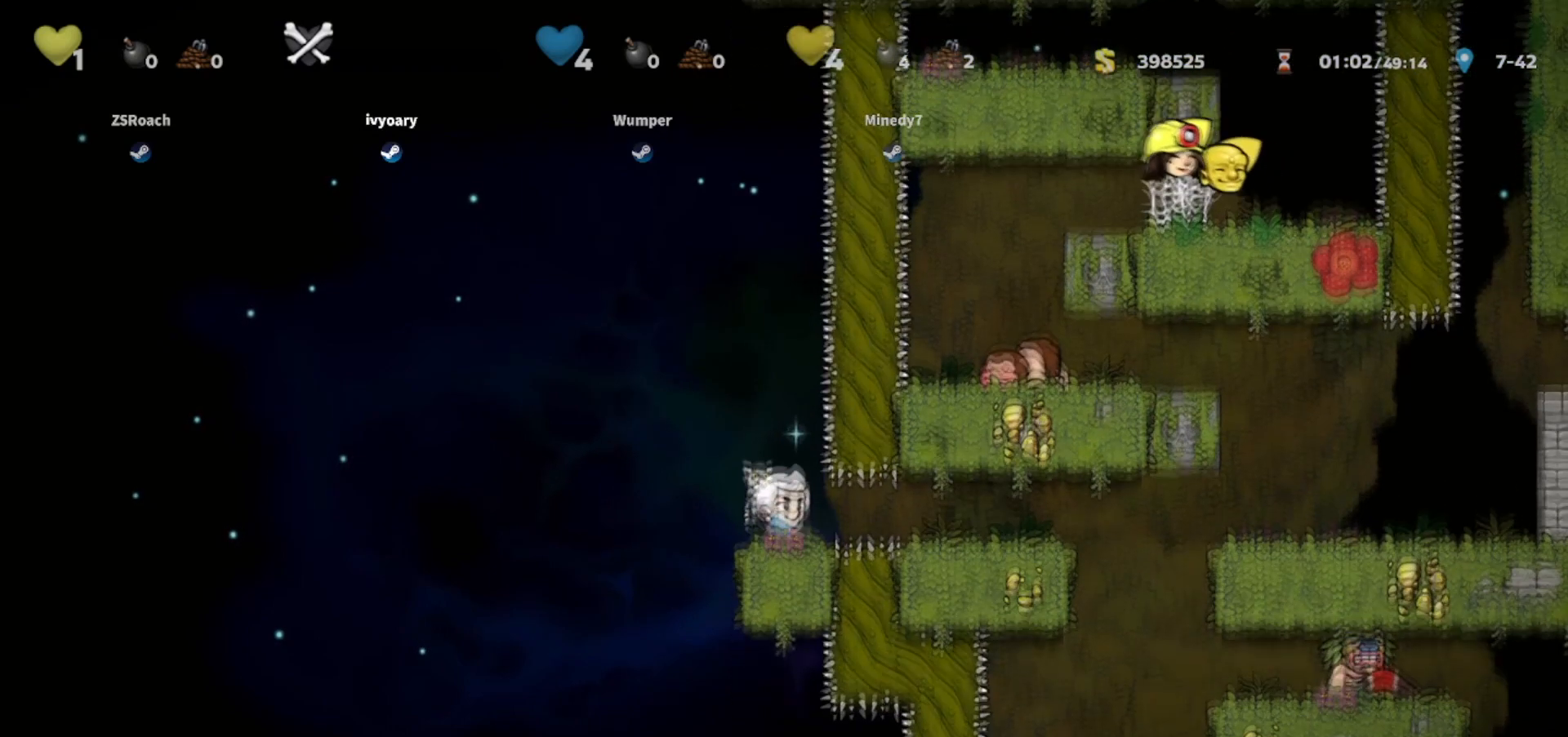
{"keys": [], "events": []}
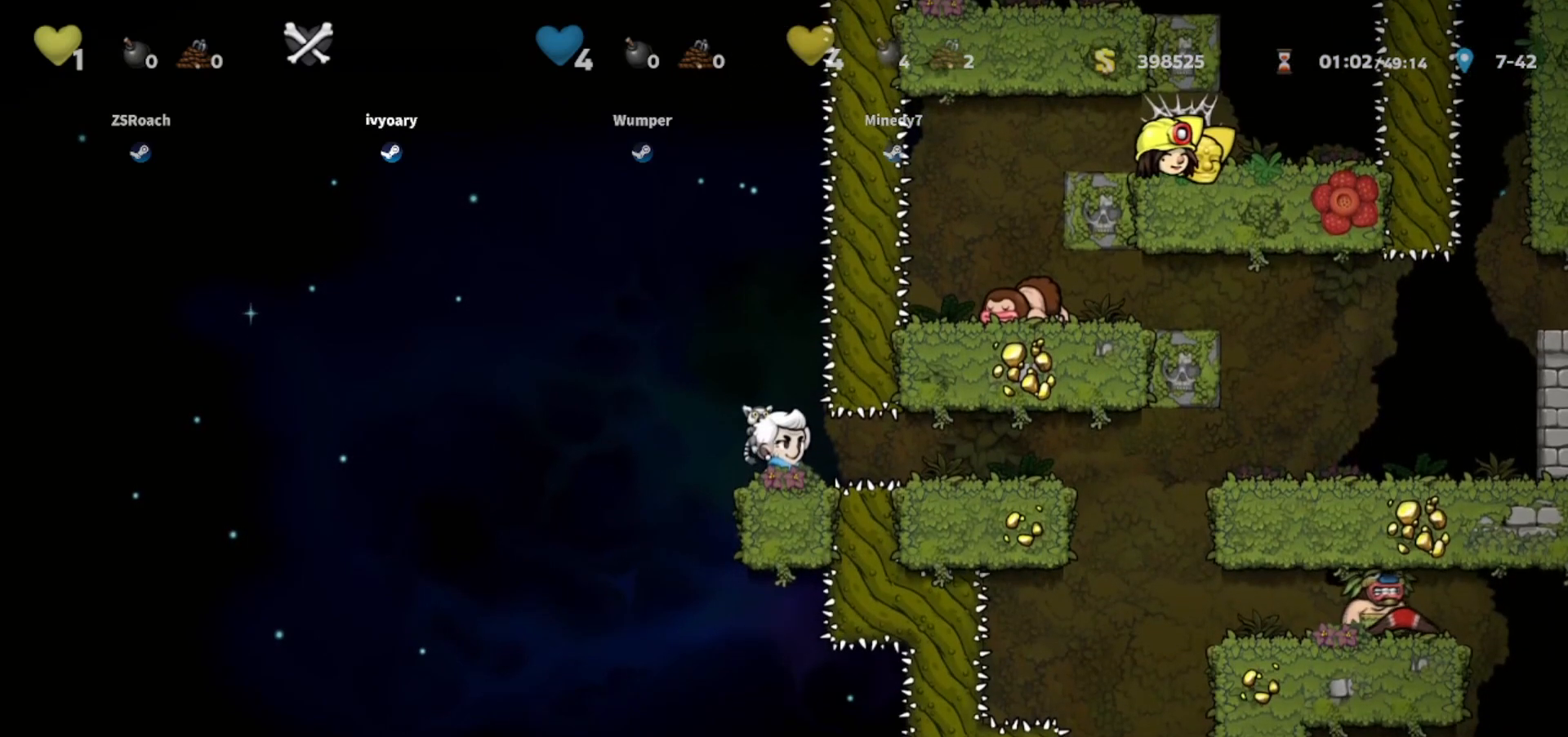
{"keys": [], "events": []}
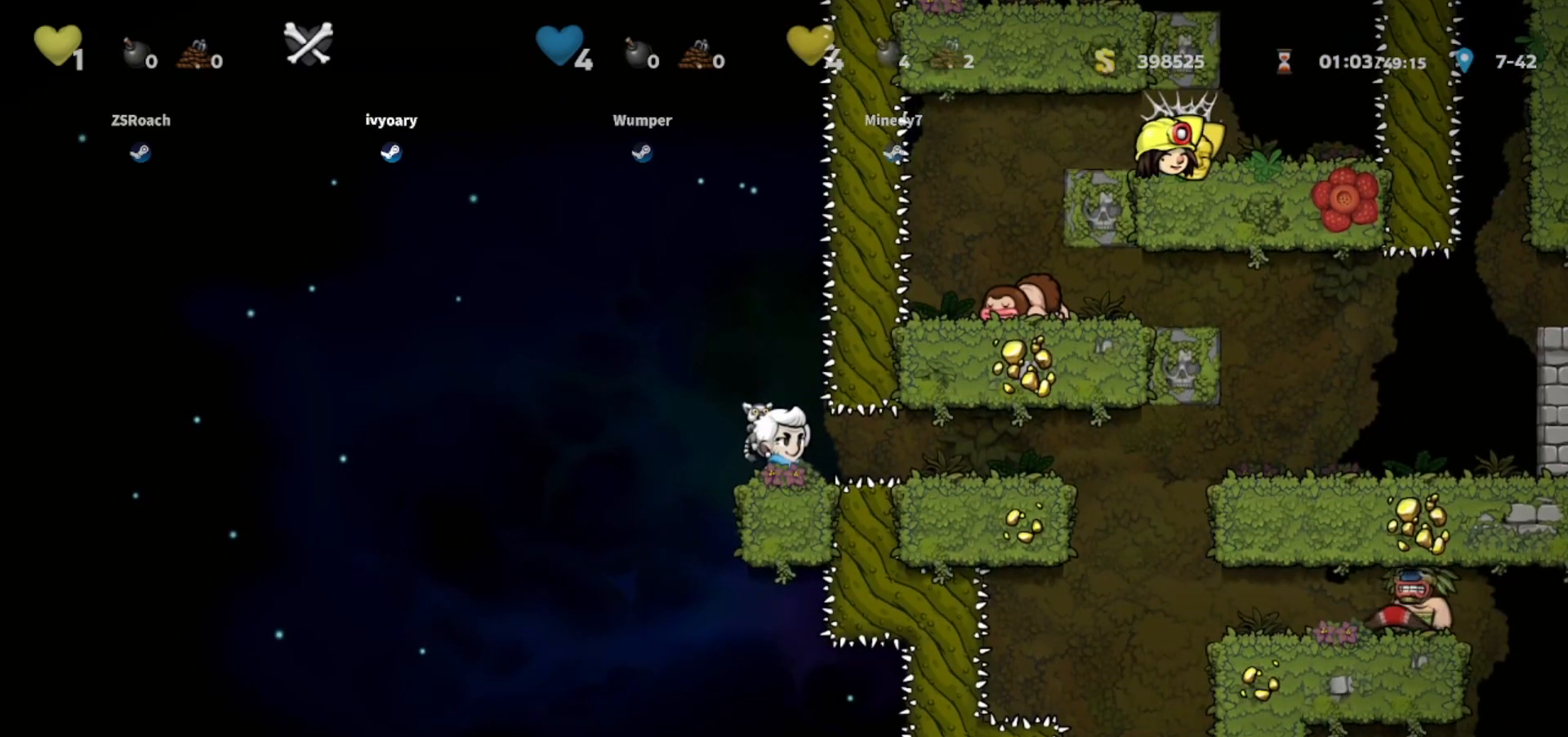
{"keys": [], "events": []}
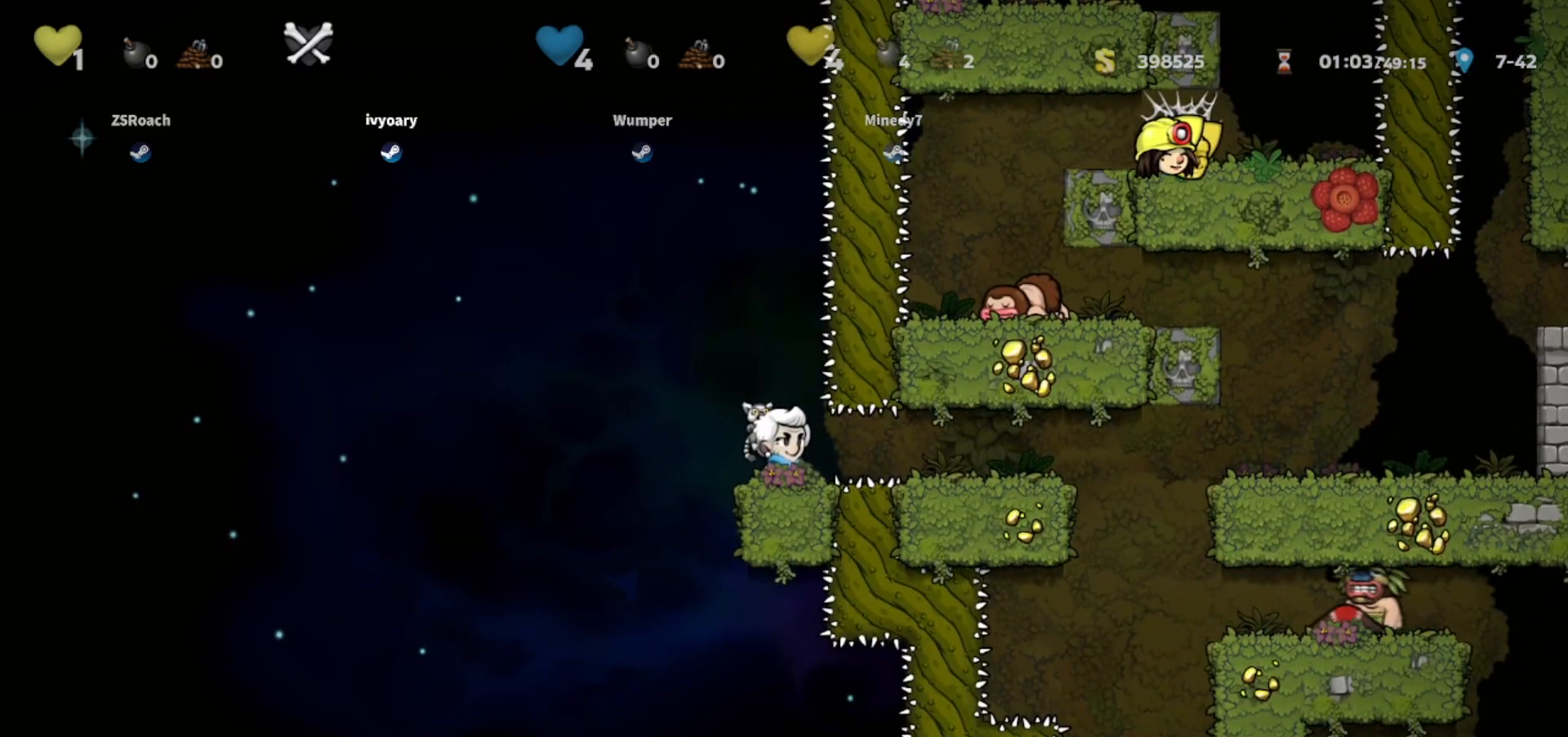
{"keys": [], "events": []}
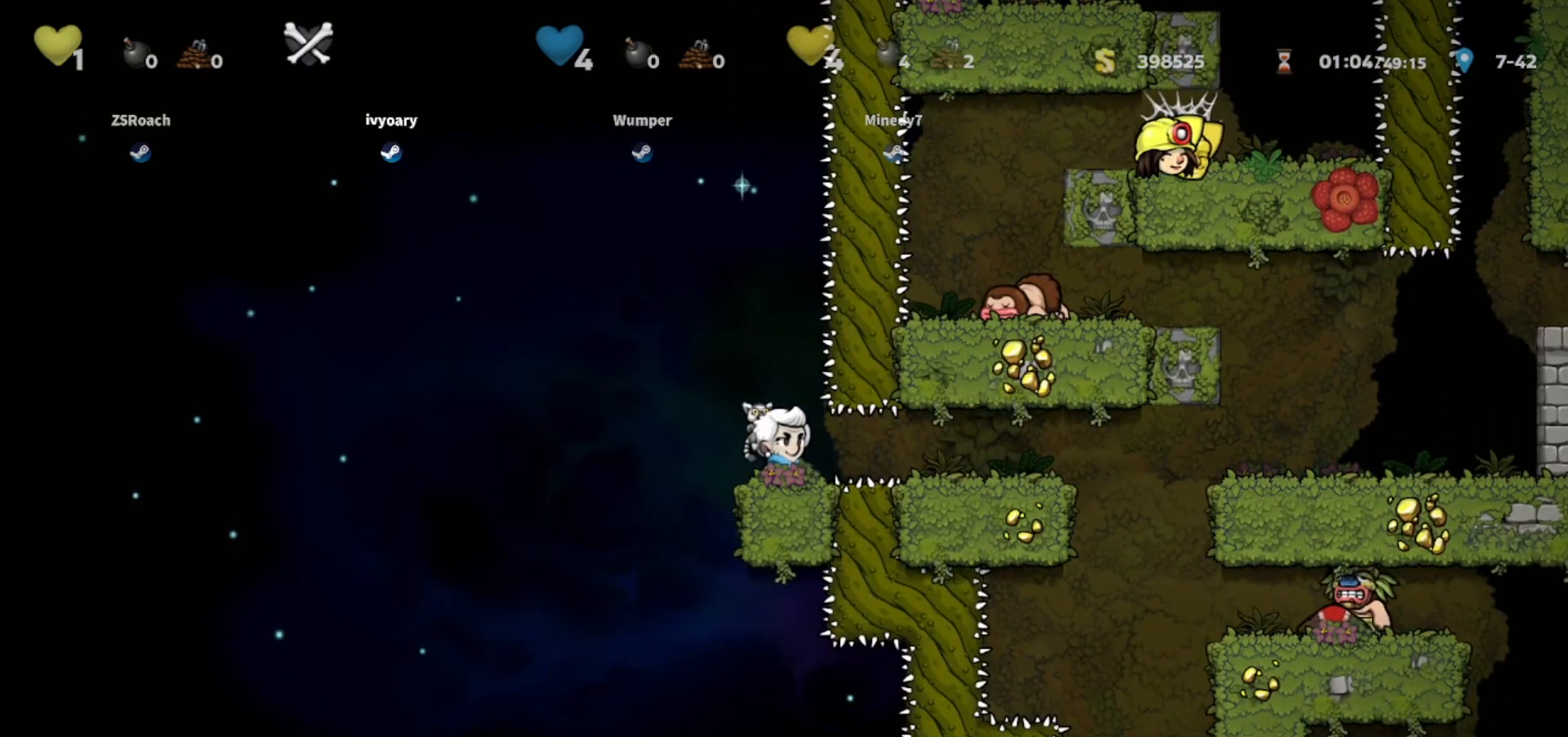
{"keys": [], "events": []}
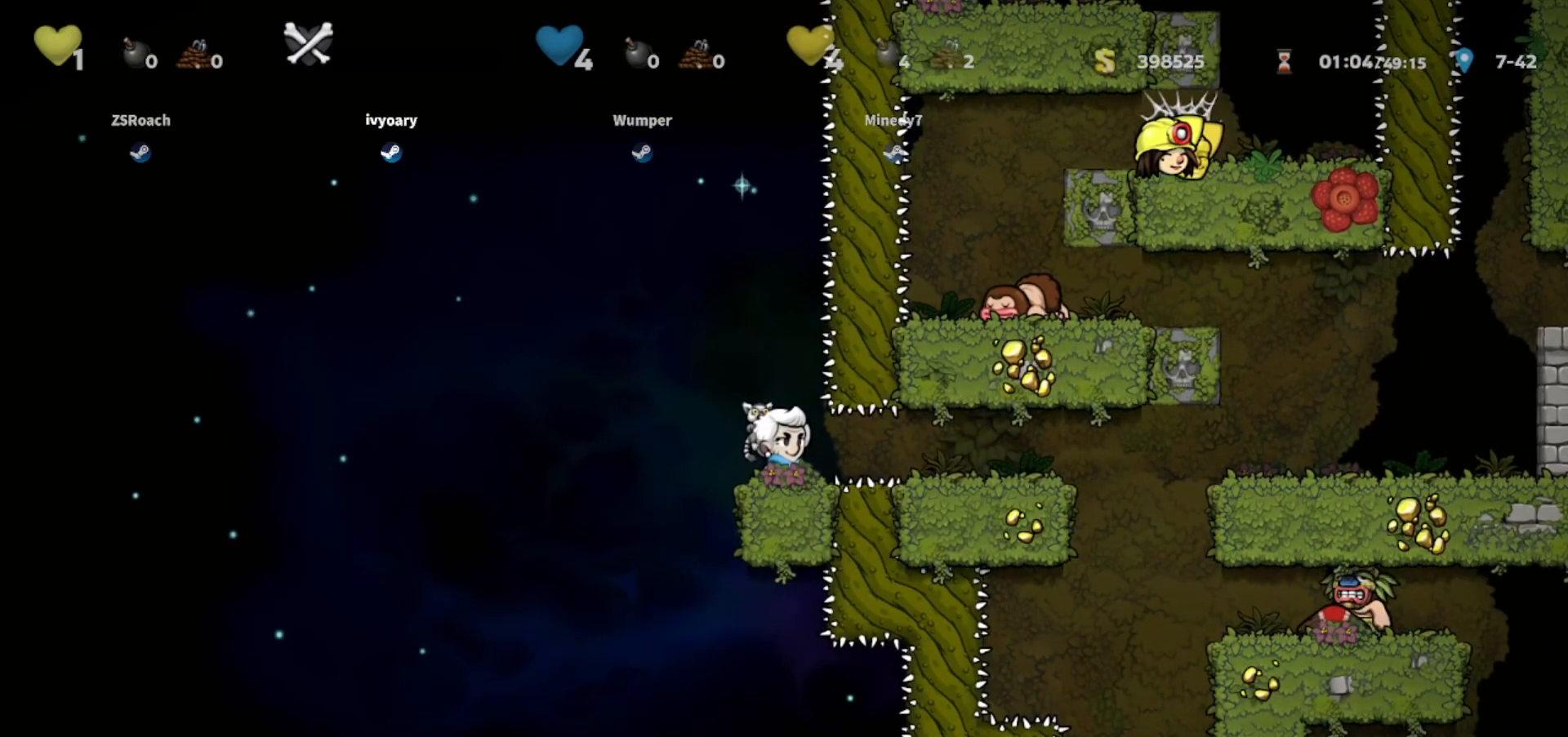
{"keys": [], "events": []}
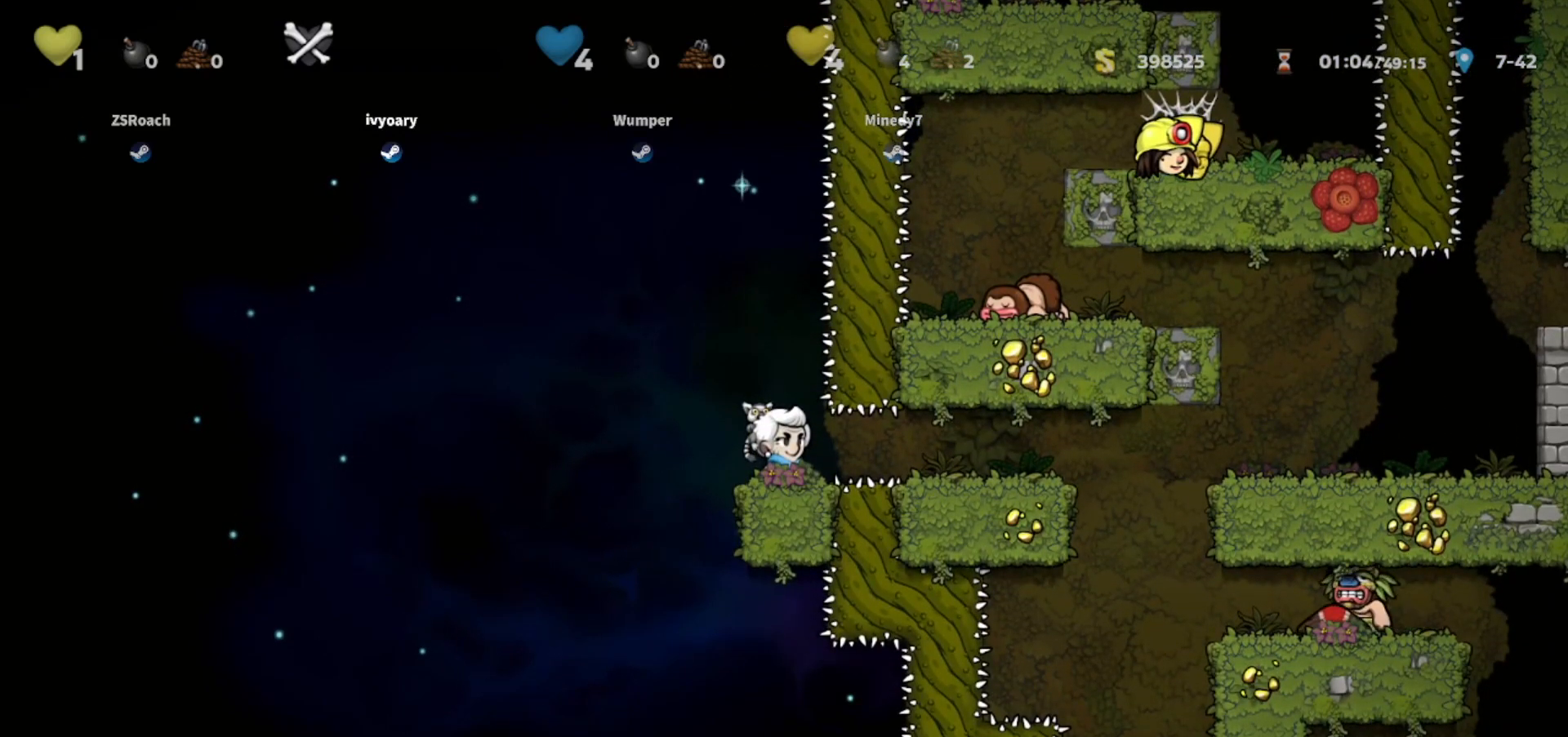
{"keys": [], "events": []}
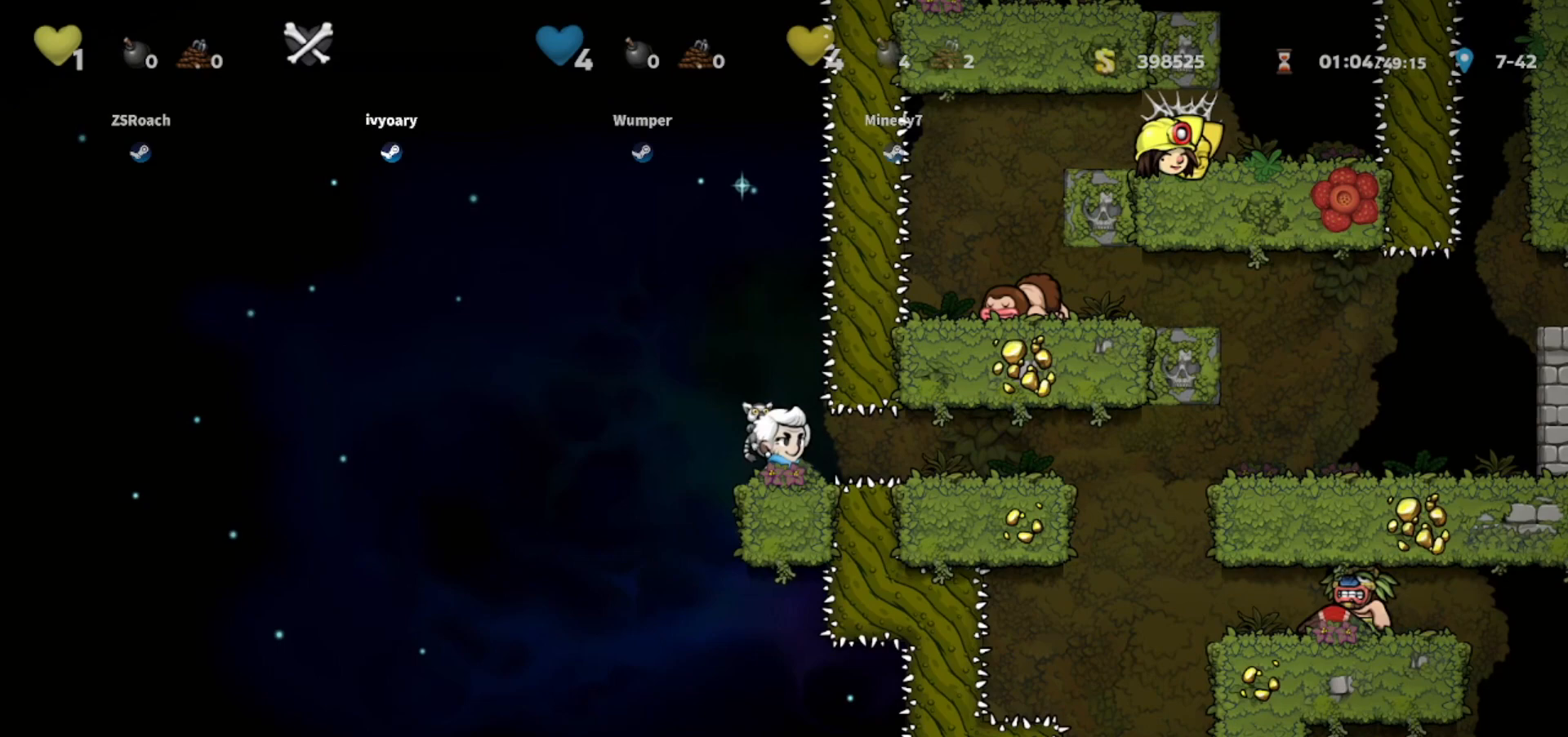
{"keys": [], "events": []}
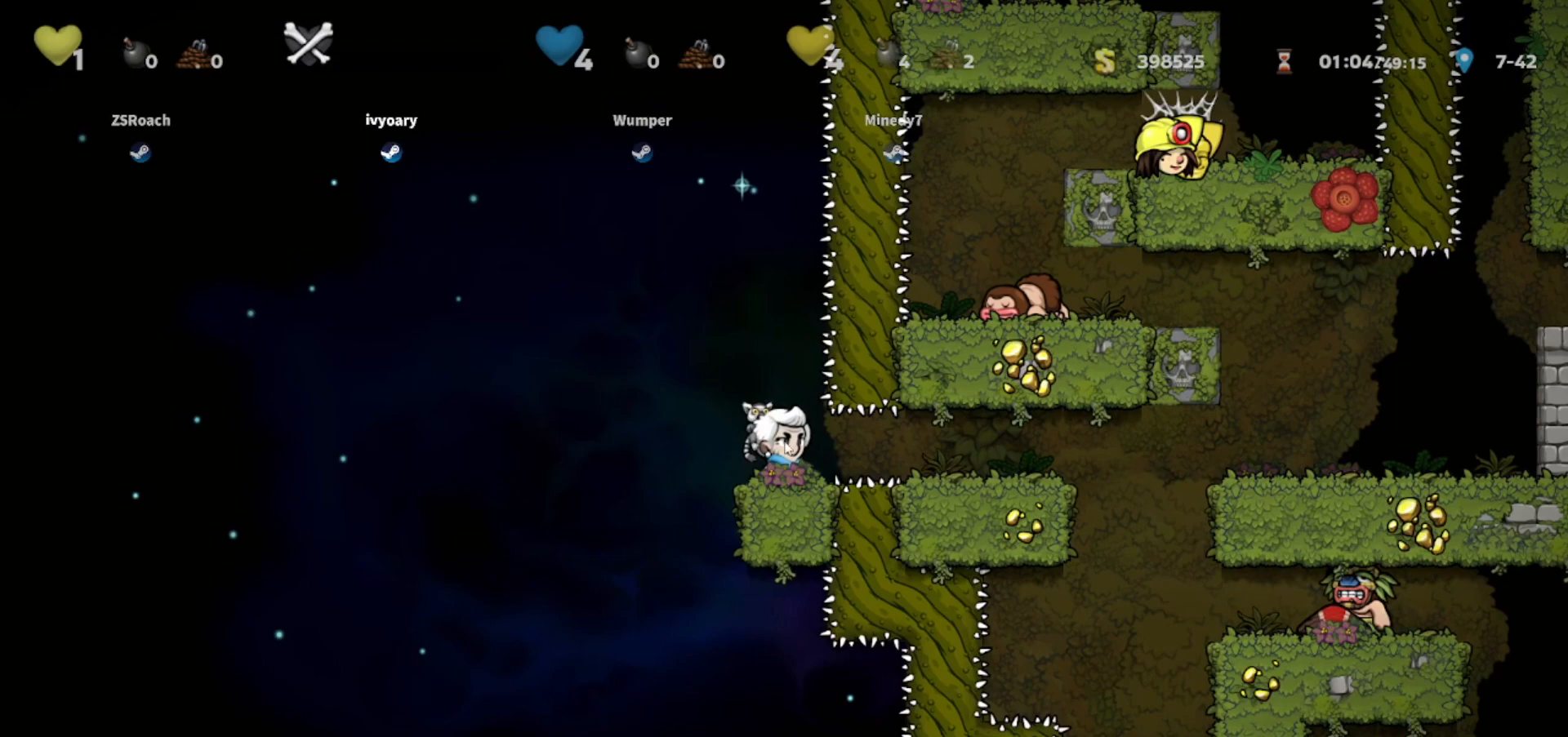
{"keys": [], "events": []}
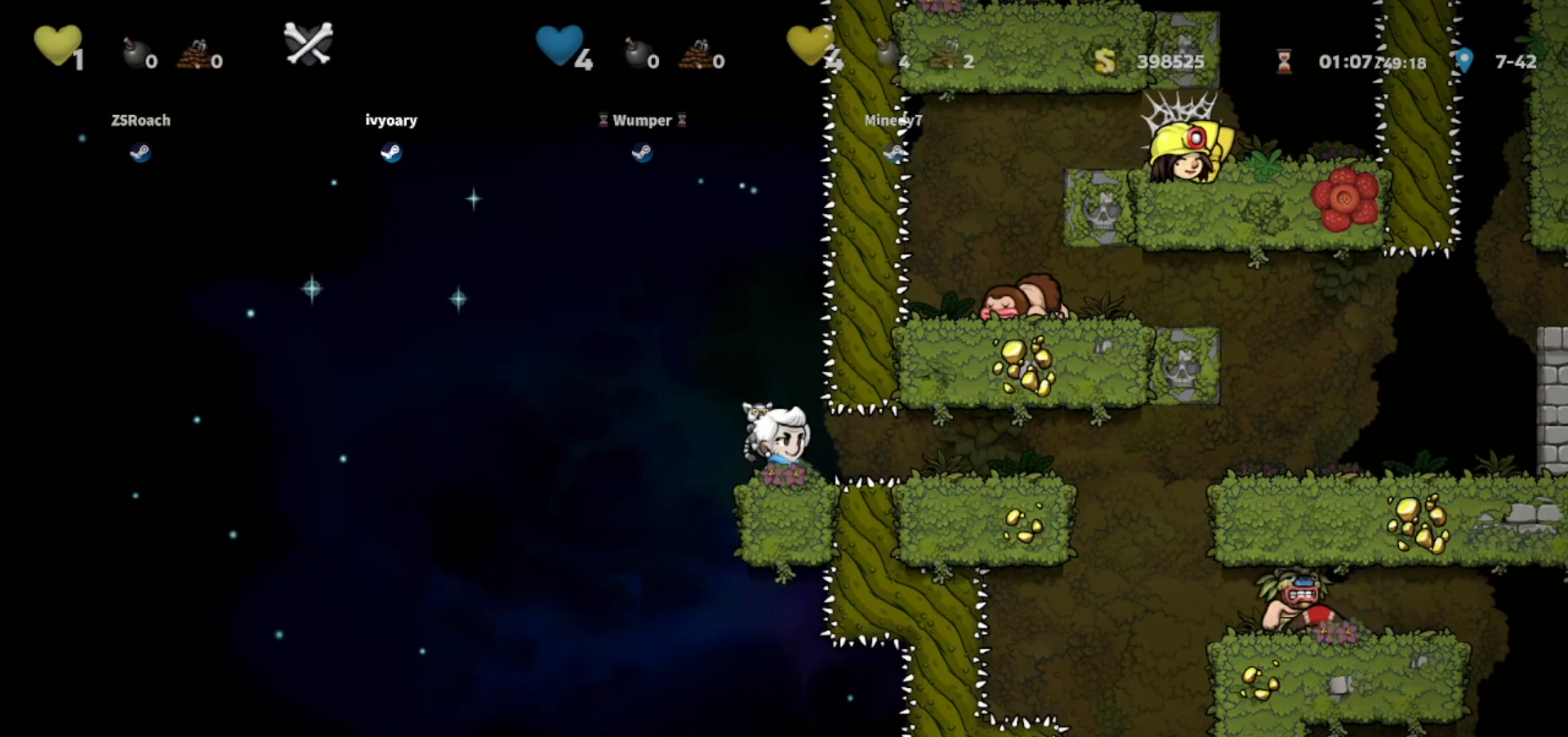
{"keys": ["up"], "events": [[434, "up", "down"]]}
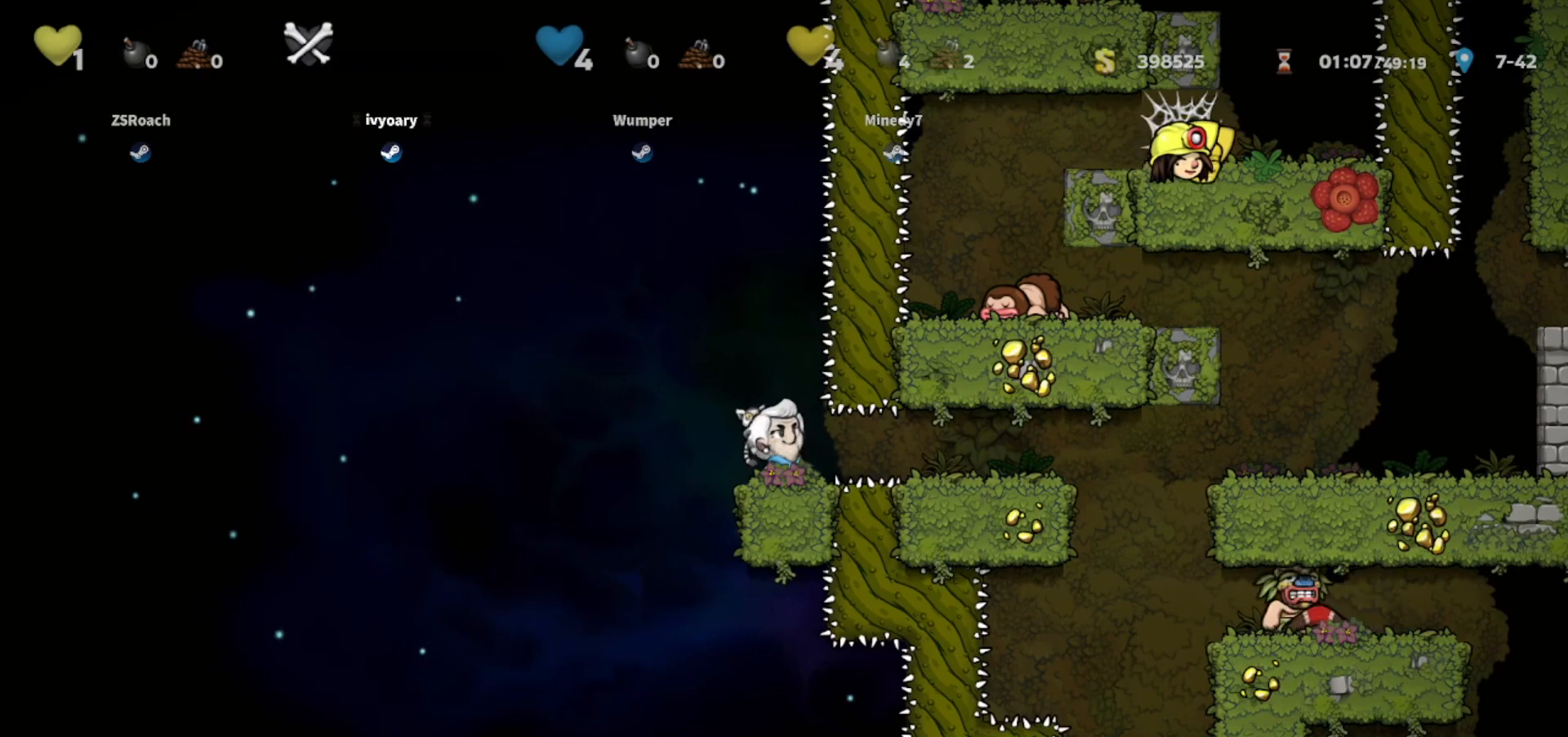
{"keys": ["up"], "events": []}
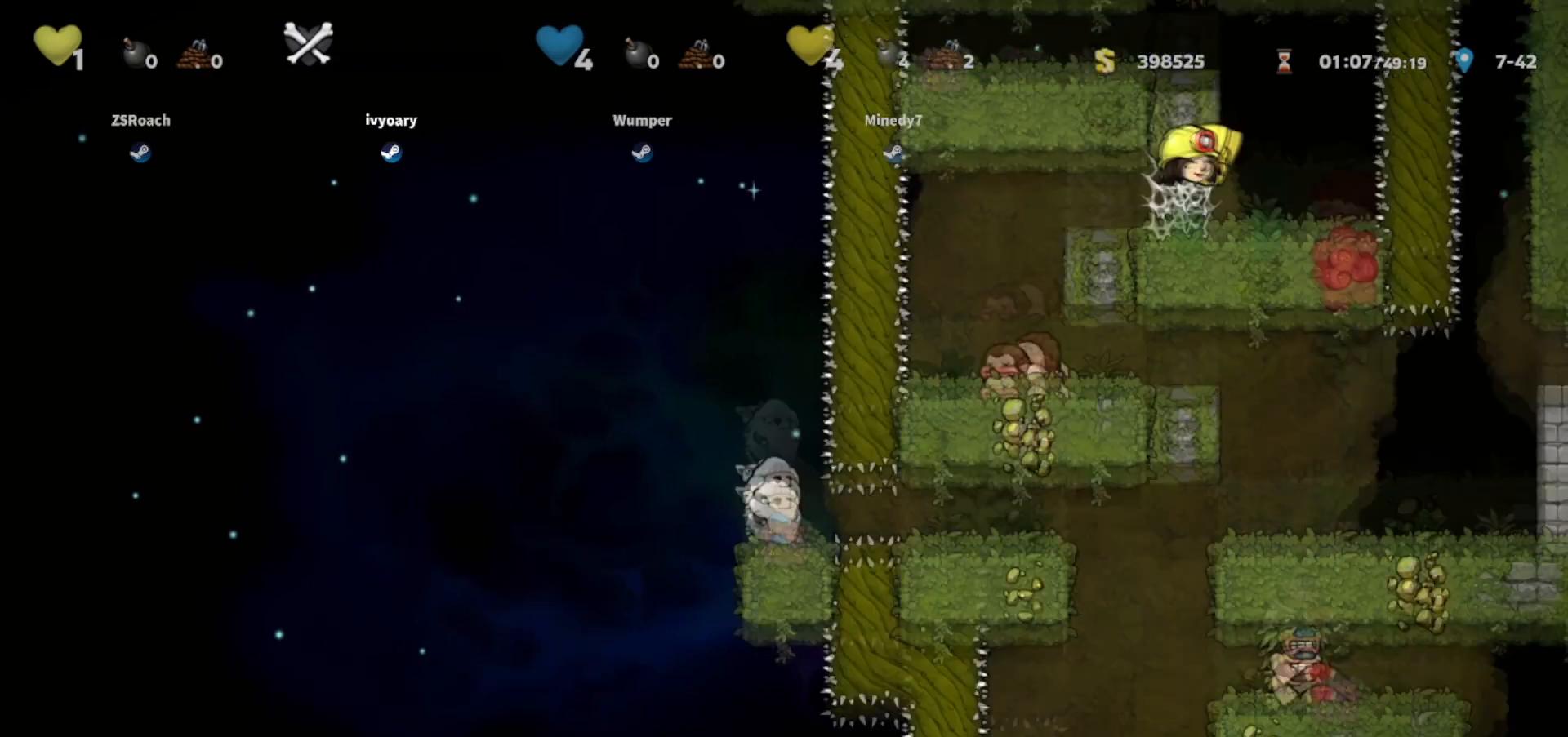
{"keys": ["up"], "events": []}
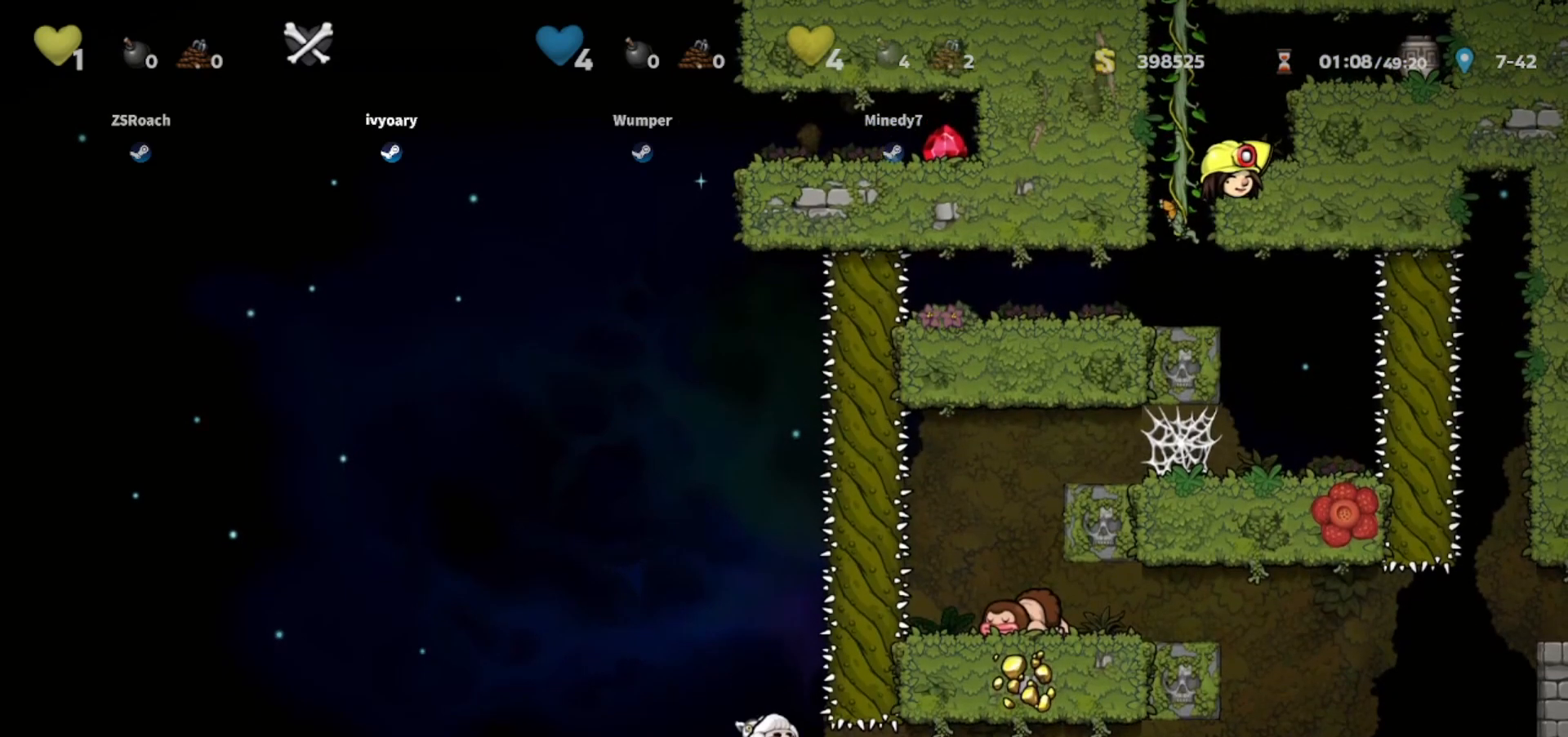
{"keys": ["down"], "events": [[167, "down", "down"], [167, "up", "up"]]}
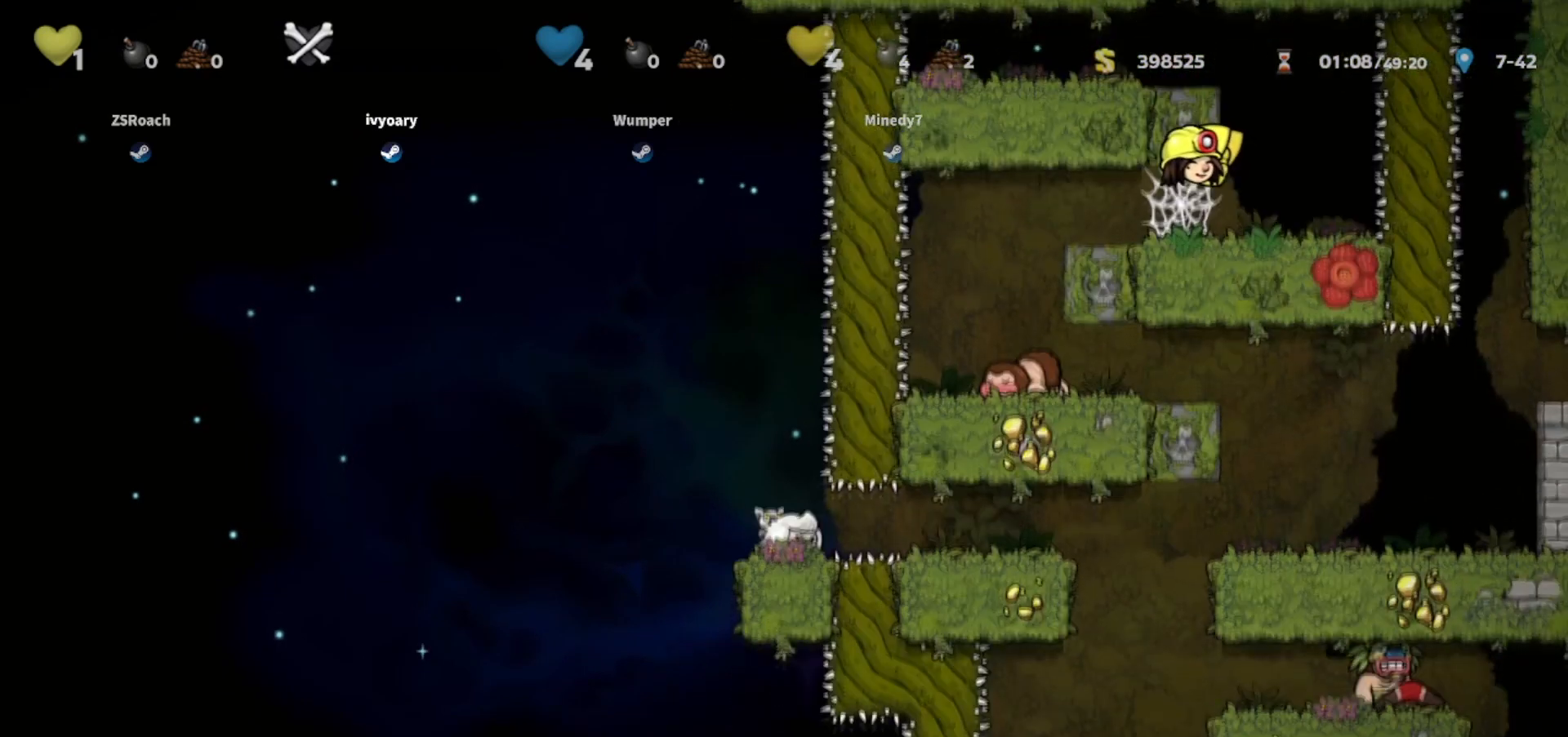
{"keys": ["down"], "events": []}
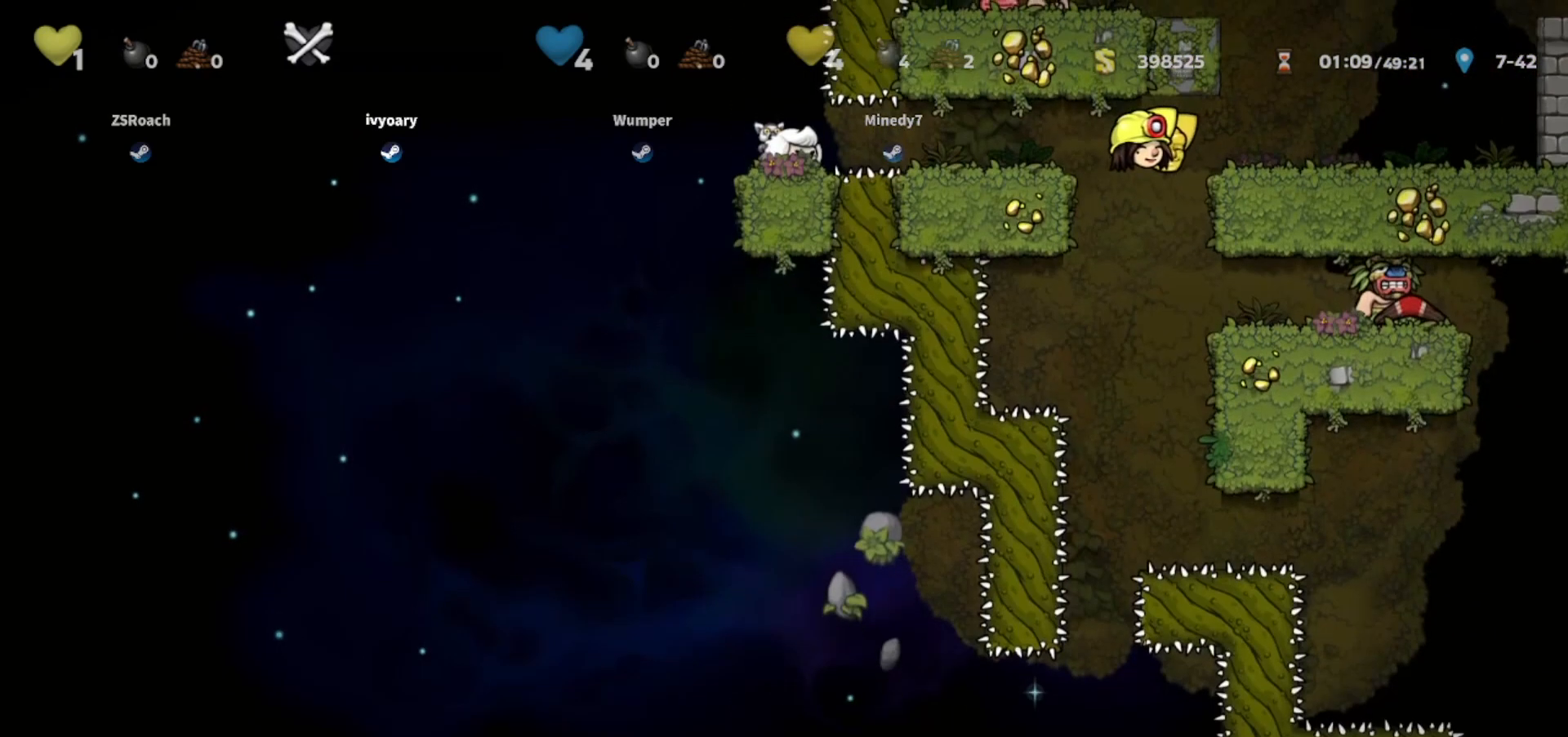
{"keys": ["down"], "events": []}
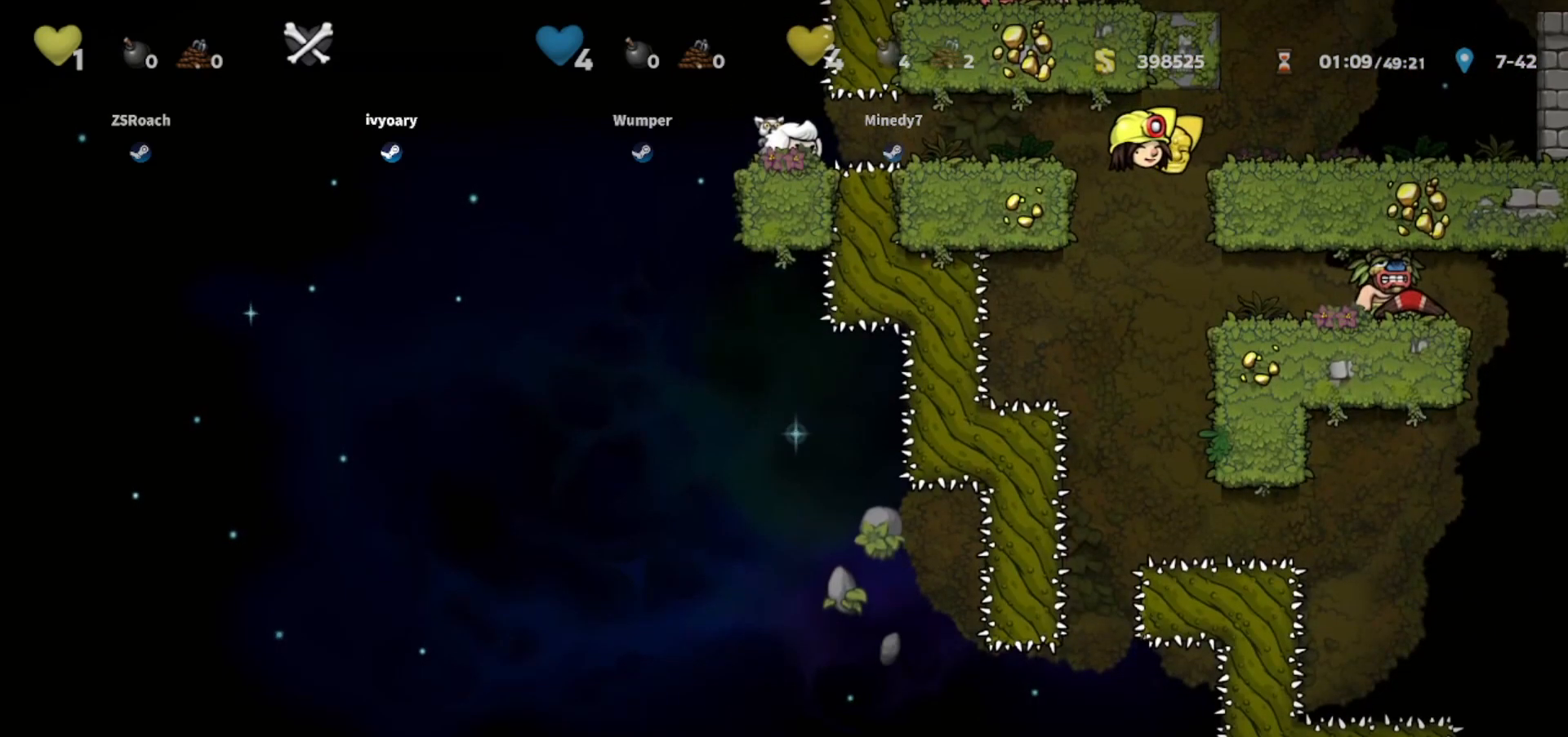
{"keys": ["down"], "events": []}
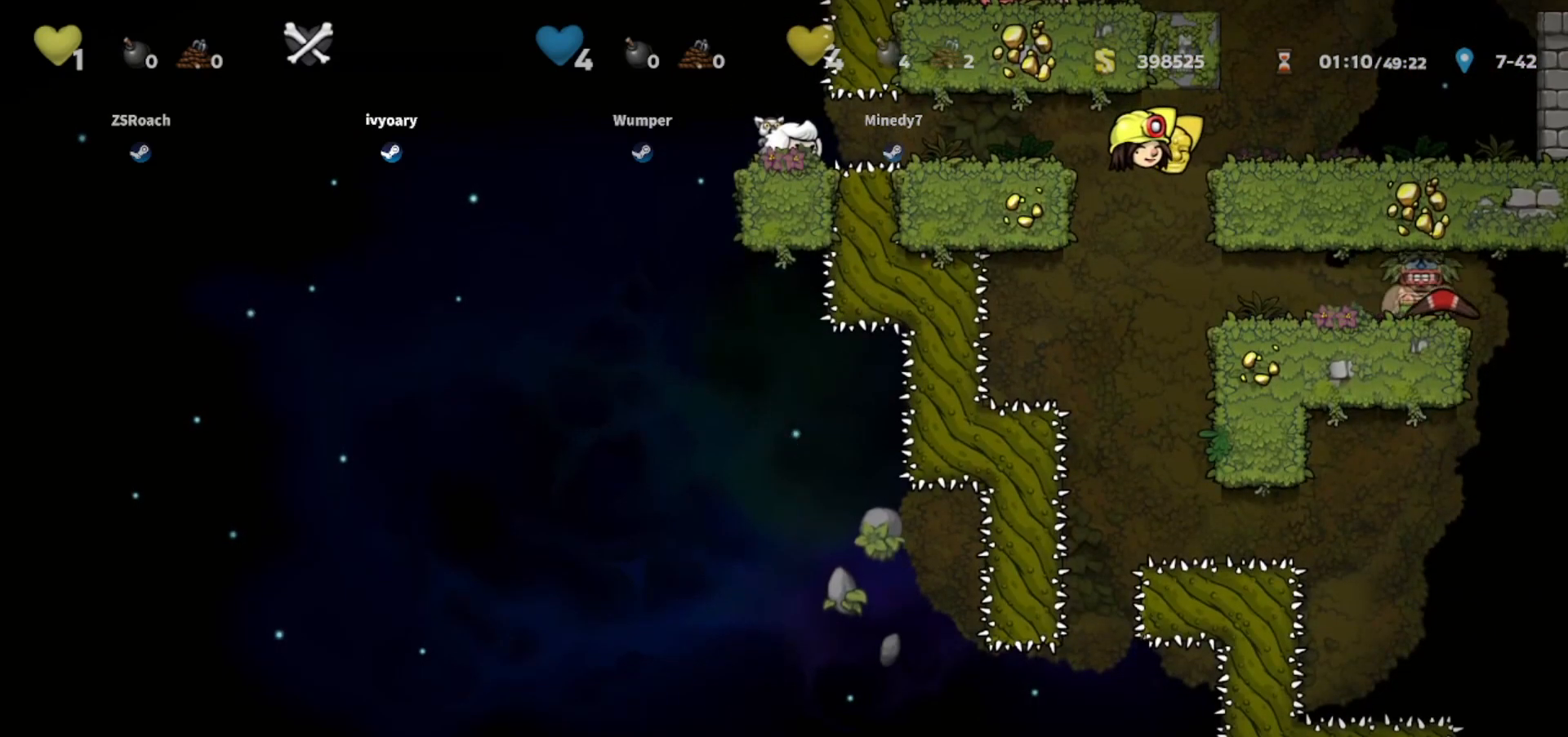
{"keys": ["down"], "events": []}
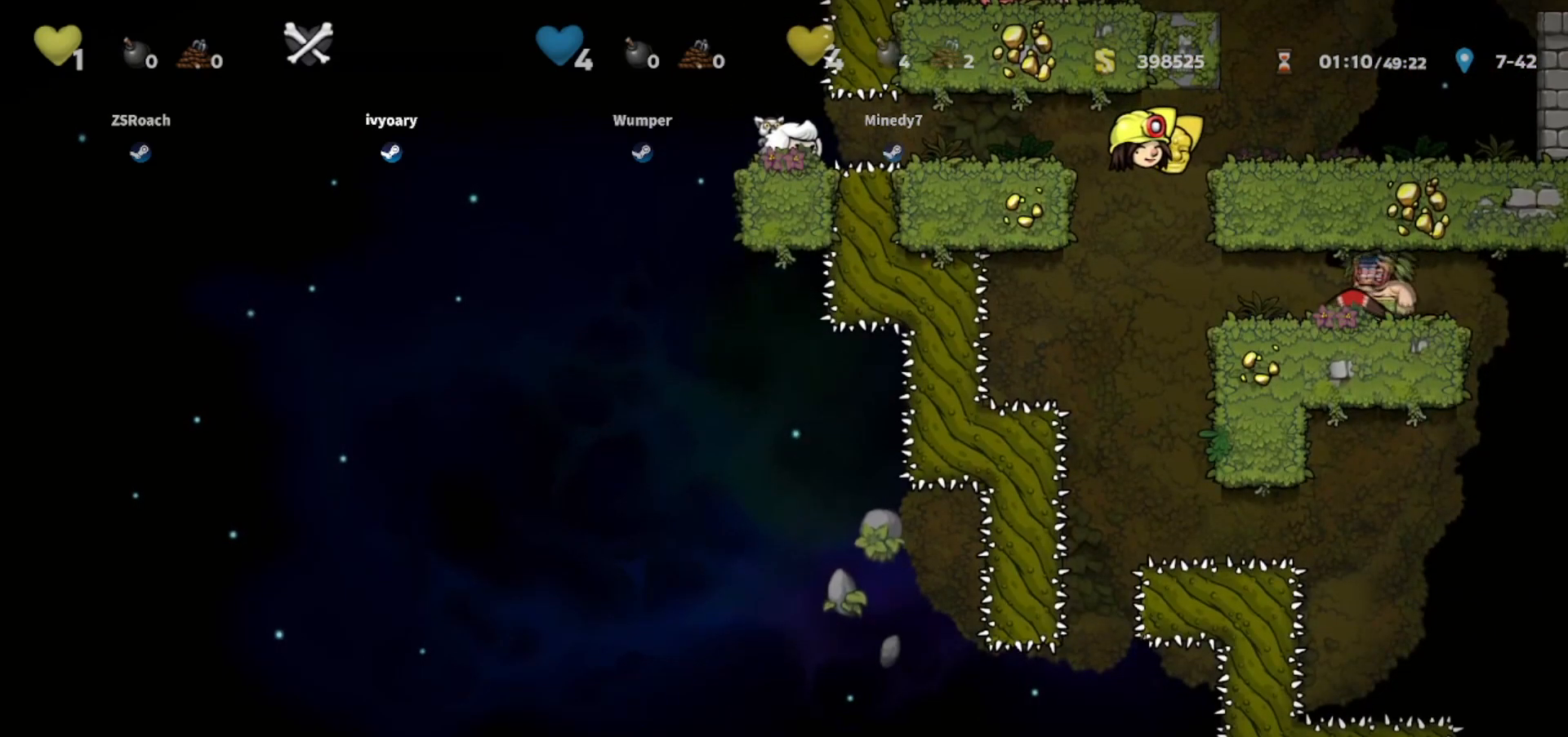
{"keys": [], "events": [[133, "down", "up"]]}
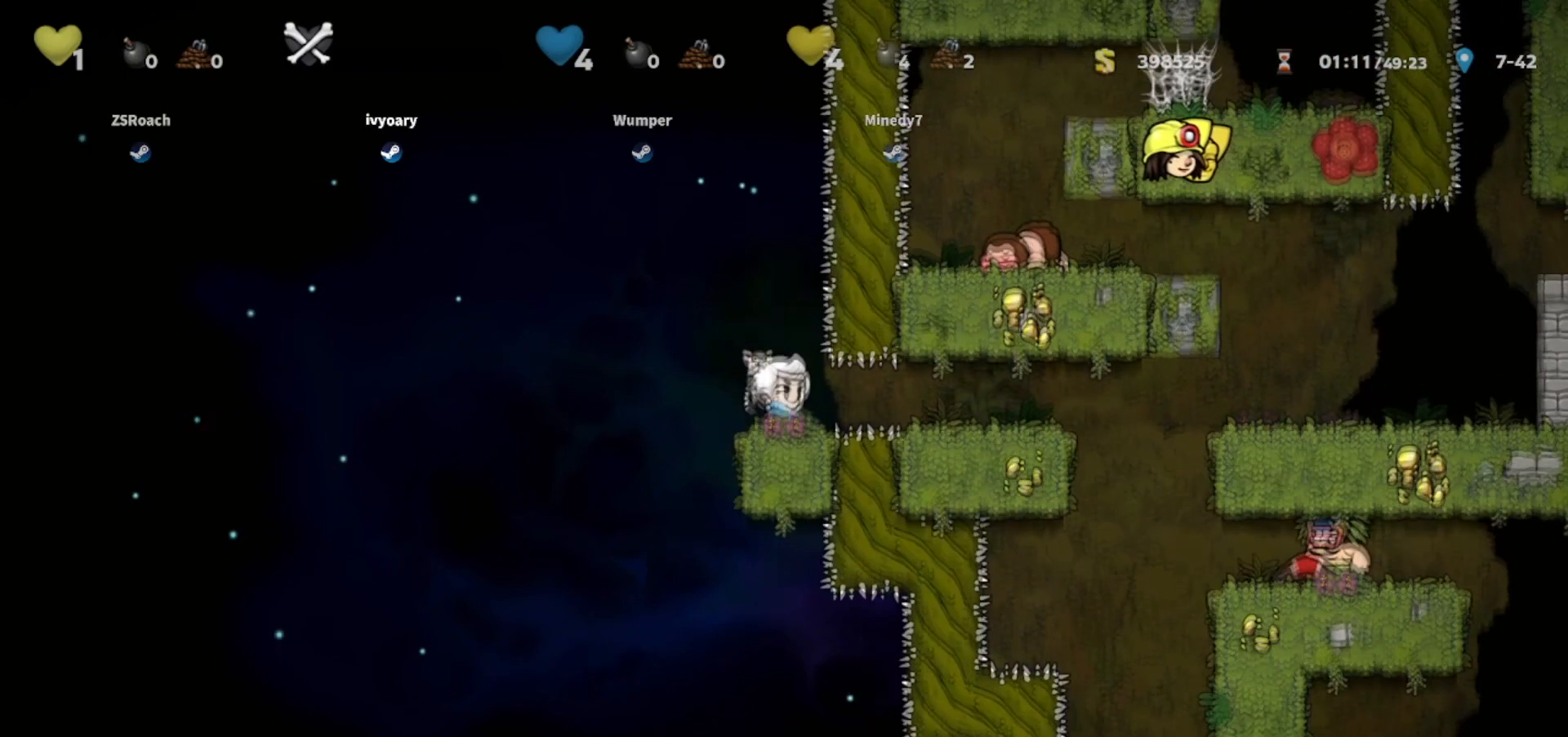
{"keys": [], "events": []}
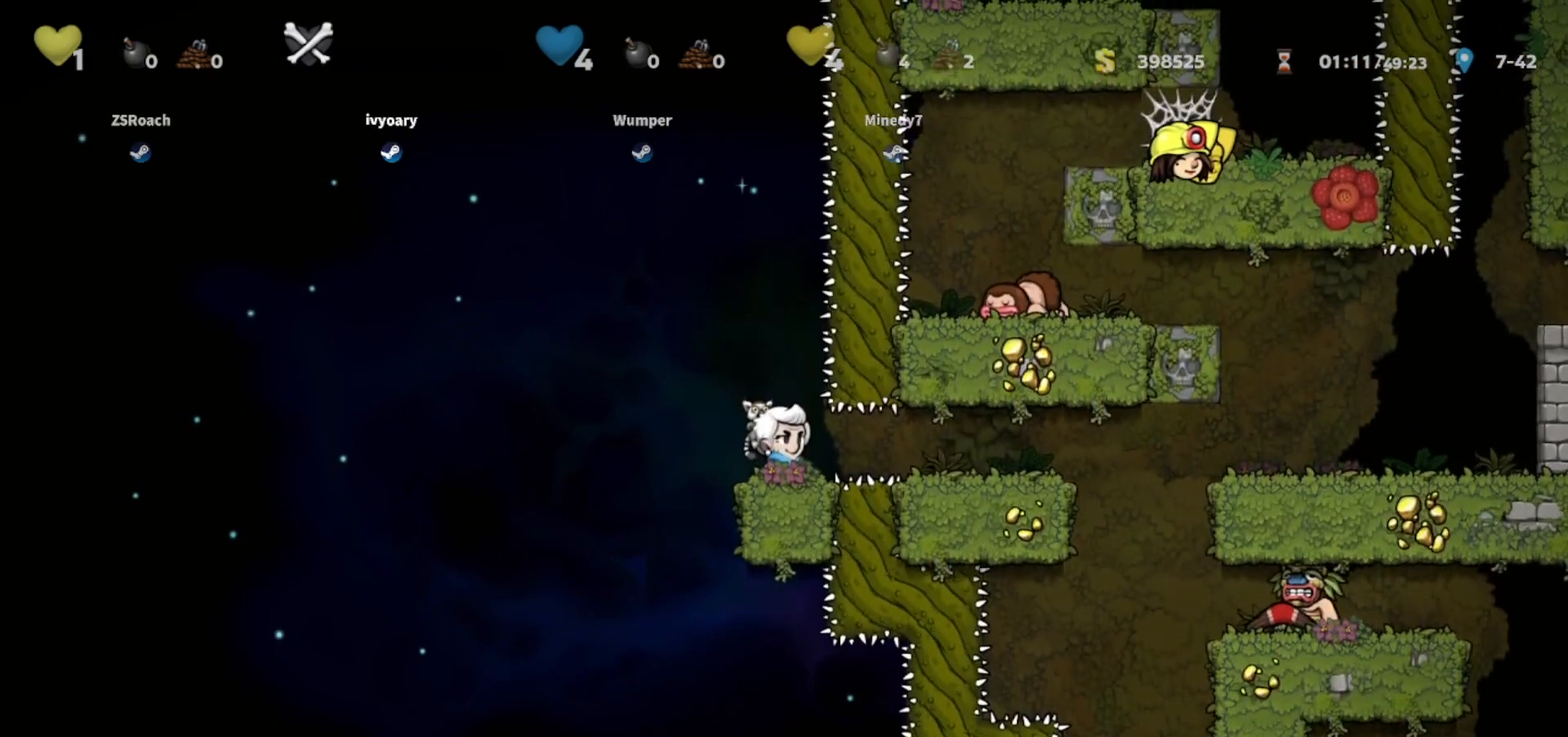
{"keys": ["up"], "events": [[500, "up", "down"]]}
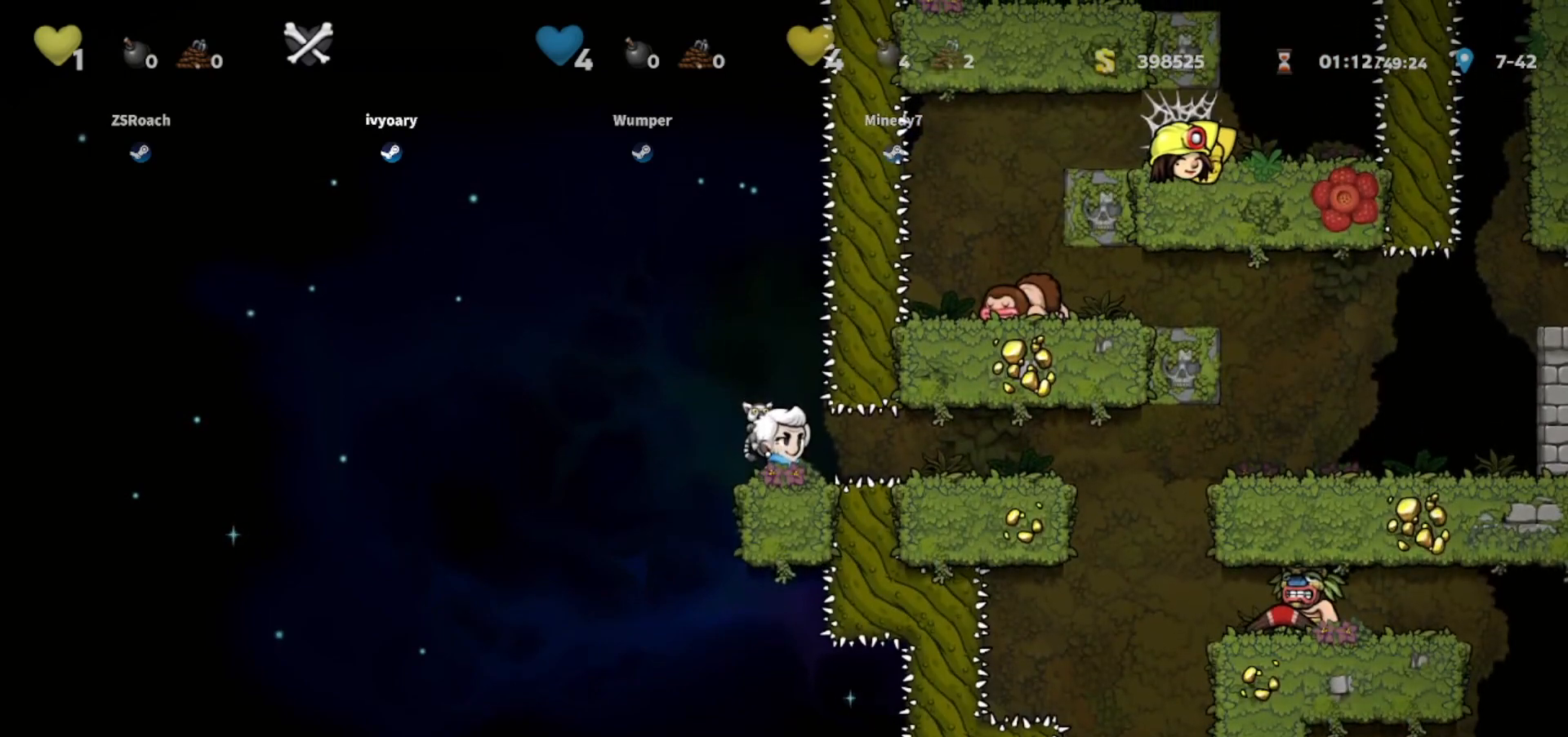
{"keys": [], "events": [[200, "up", "up"]]}
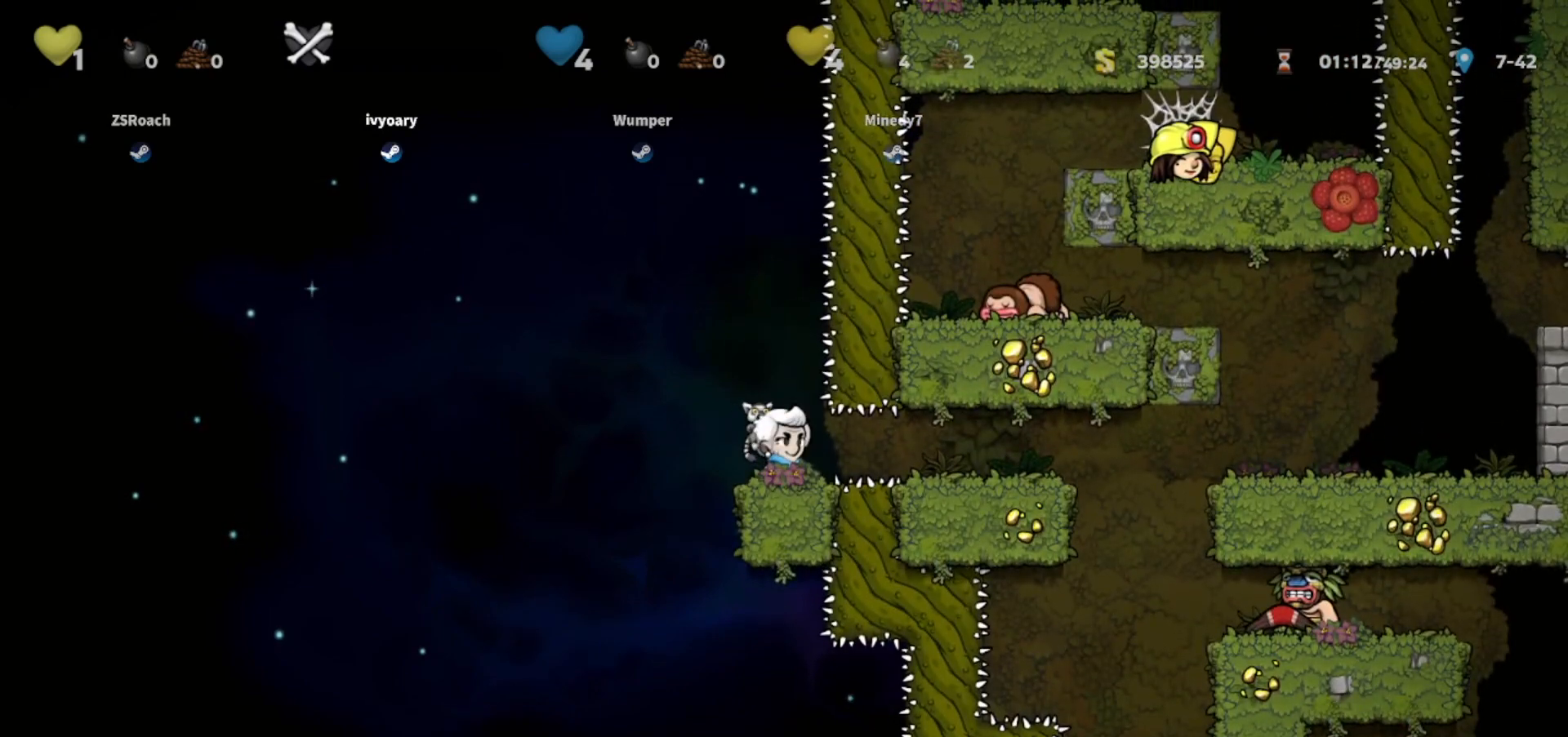
{"keys": [], "events": []}